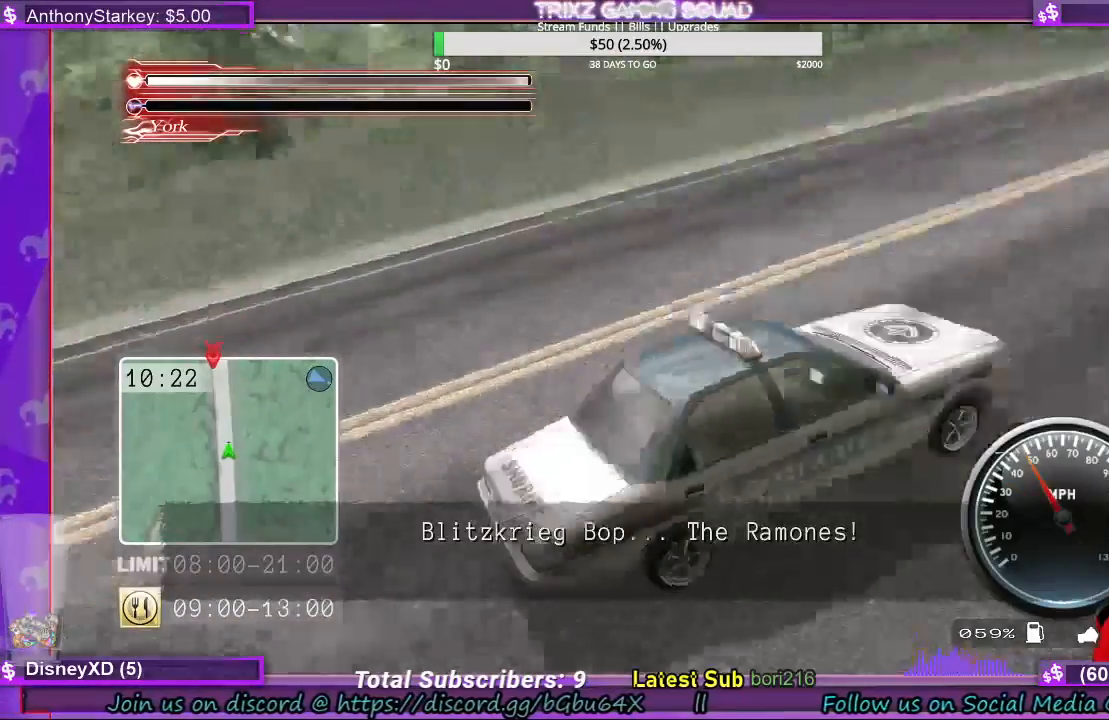
Gameplay with keyboard and mouse; each line is a JSON object with the keys and mouse buttons held at the frame after it. "events" lists presses ("down") and releases ("up") of "a", "ctrl", "d", "e", "f", "q", "r", "s", "shift", "space", "tab", "w", "mouse_left", "mouse_wheel", "mouse_right", "mouse_mb4" and "mouse_mb5" between this image and that frame as [ms after this image, input, new state], when the widget could be followed in between. "mouse_left", "mouse_wheel", "mouse_right", "mouse_mb4", "mouse_mb5" = the "left", "wheel", "right", "mb4", "mb5" buttons of the "mouse" list. No other keys are recorded. "wheel" means that the mouse wheel is clicked or scrolled. Mouse movement is not recorded.
{"keys": ["w"], "mouse": [], "events": []}
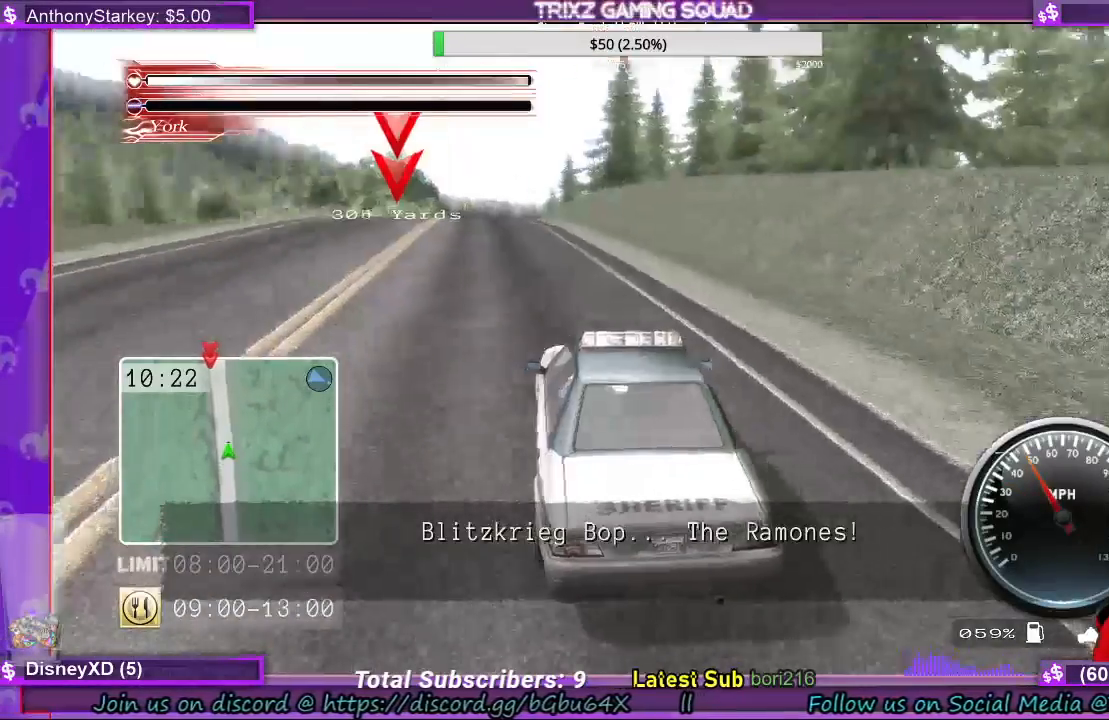
{"keys": ["w"], "mouse": [], "events": [[233, "a", "down"], [333, "a", "up"]]}
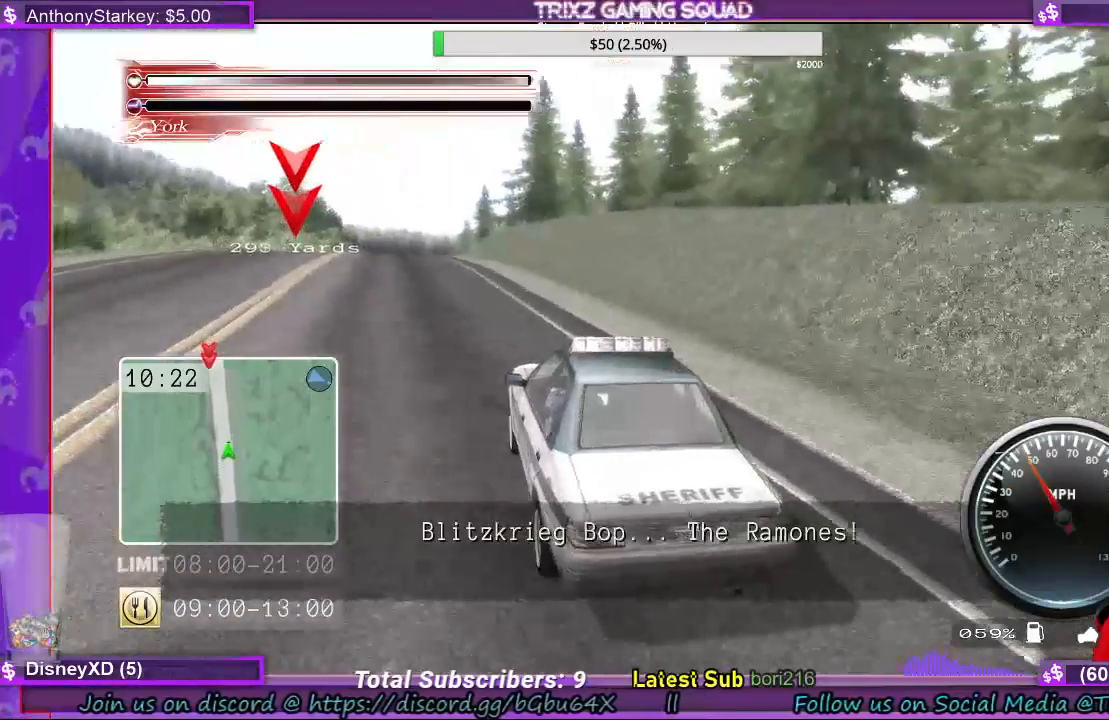
{"keys": ["w"], "mouse": [], "events": []}
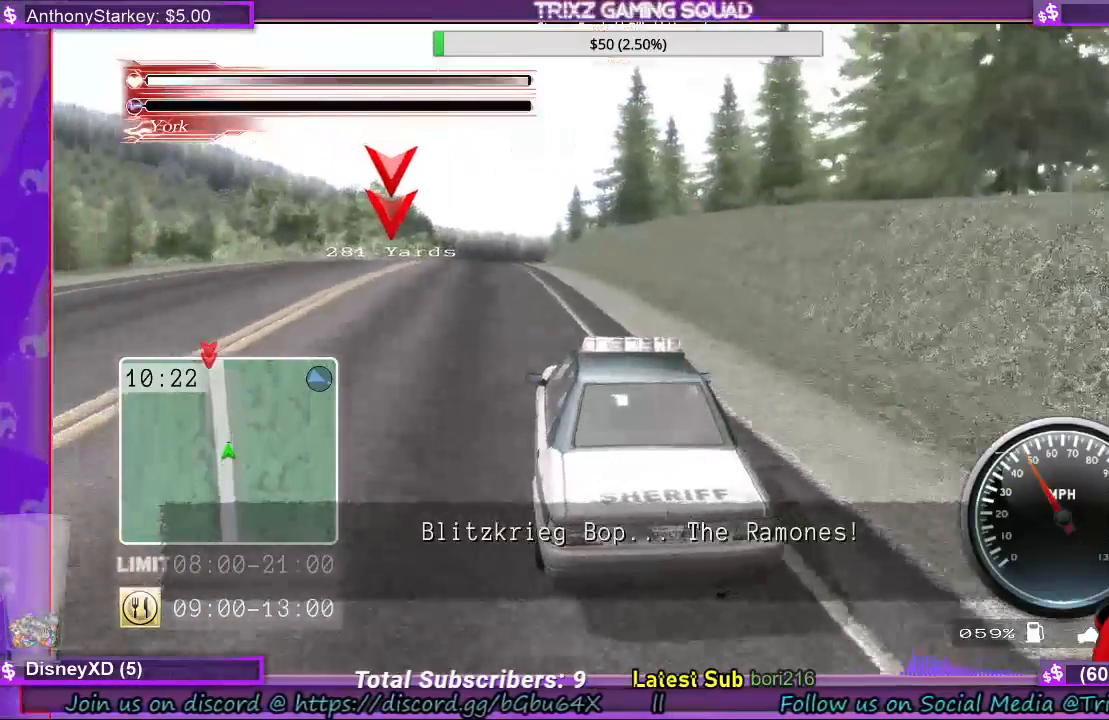
{"keys": ["w"], "mouse": [], "events": []}
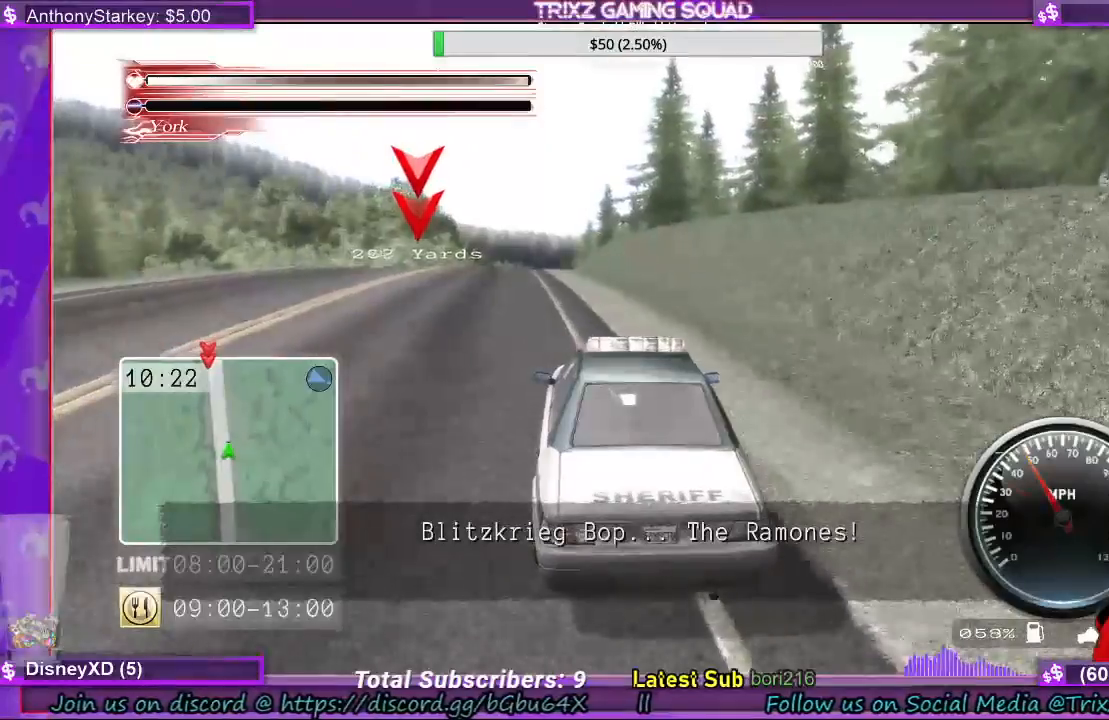
{"keys": ["w"], "mouse": [], "events": []}
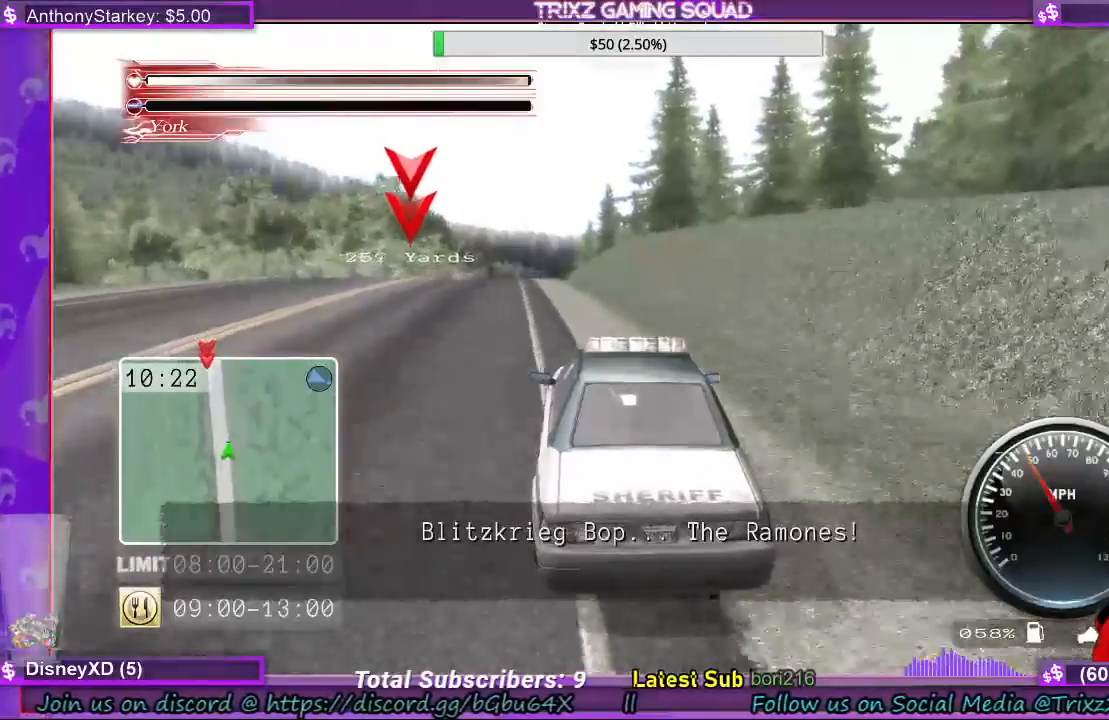
{"keys": ["w"], "mouse": [], "events": [[200, "a", "down"], [400, "a", "up"]]}
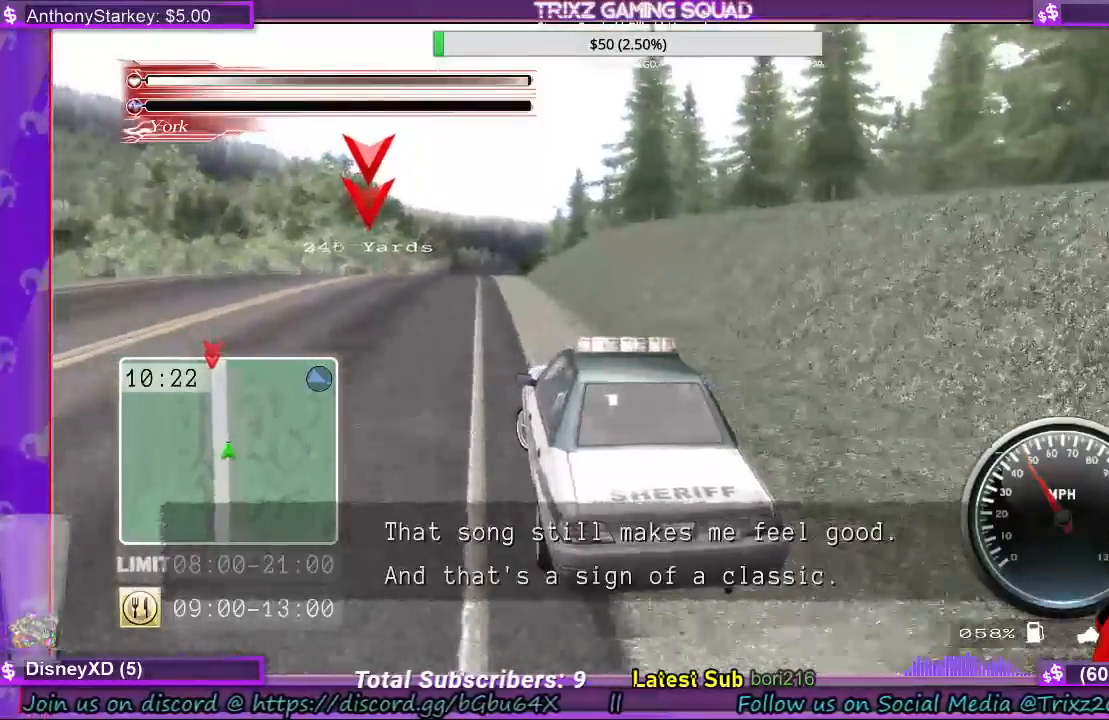
{"keys": ["w"], "mouse": [], "events": []}
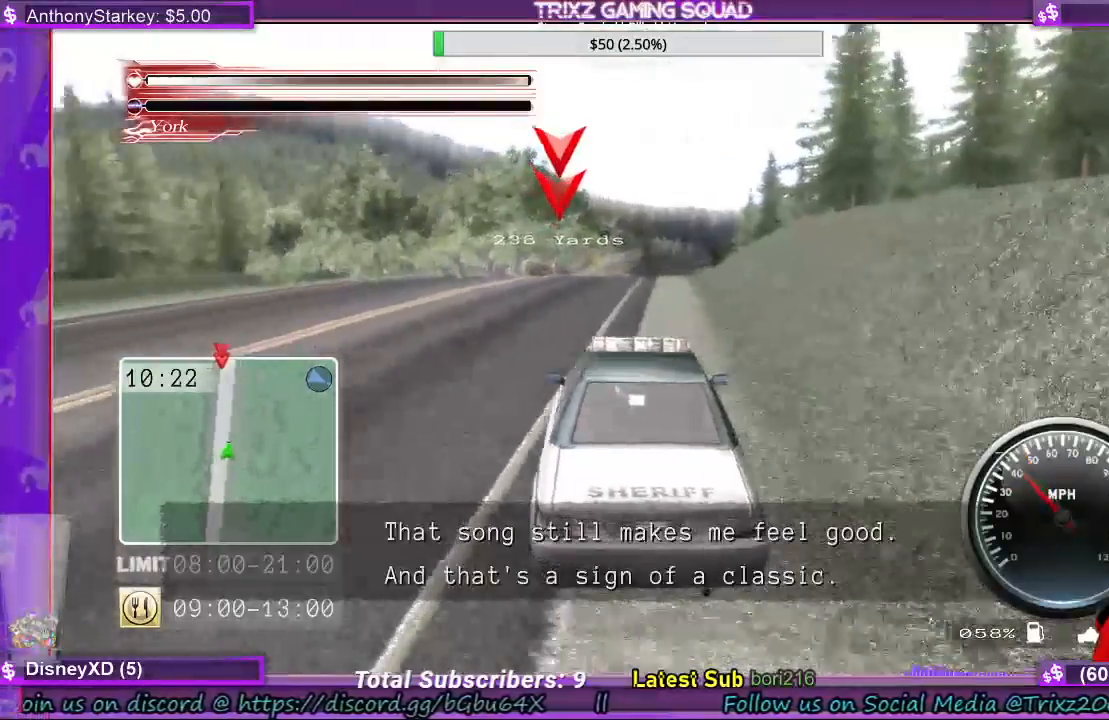
{"keys": ["w"], "mouse": [], "events": []}
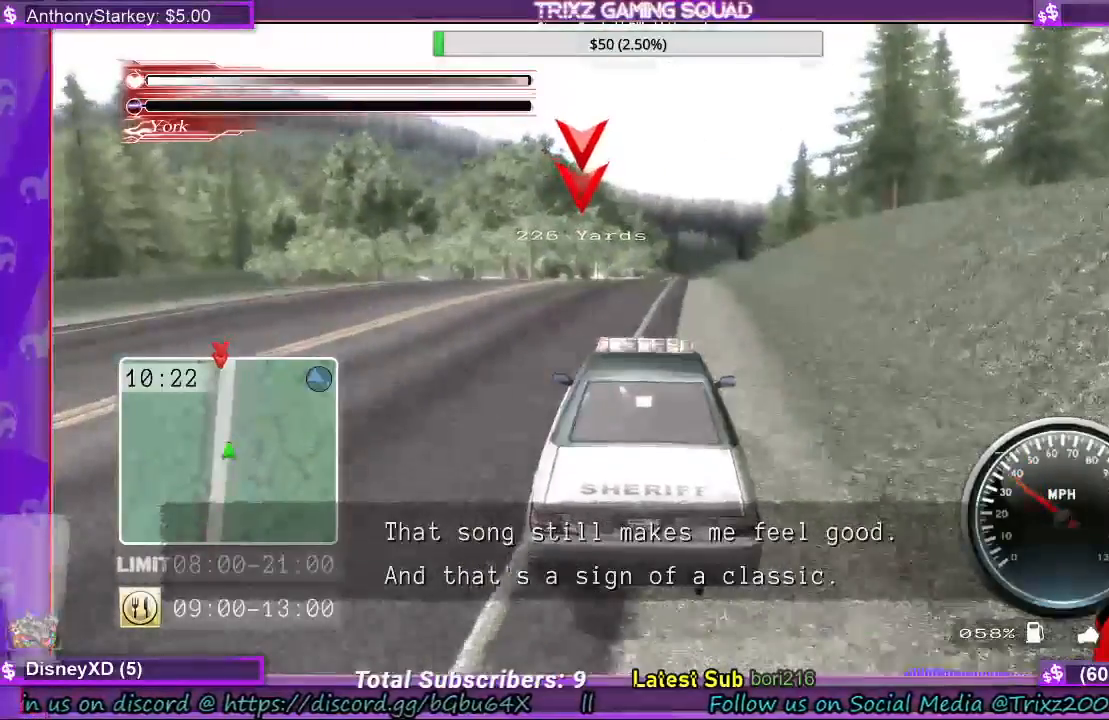
{"keys": ["w"], "mouse": [], "events": [[400, "d", "down"], [433, "d", "up"]]}
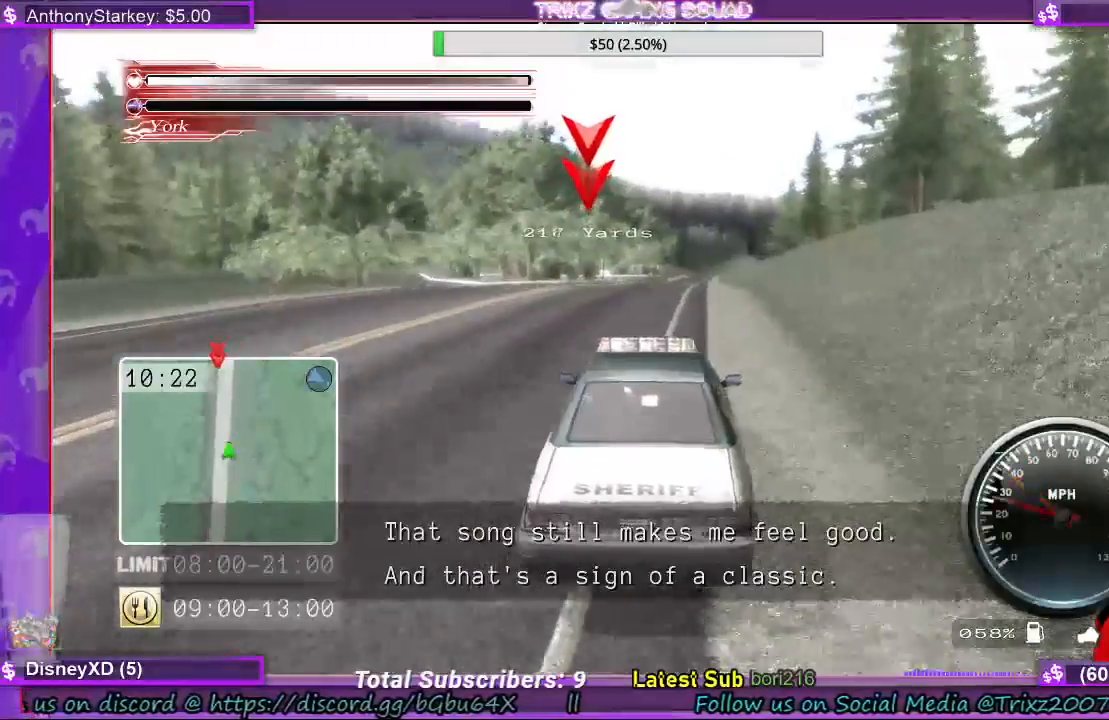
{"keys": ["w"], "mouse": [], "events": []}
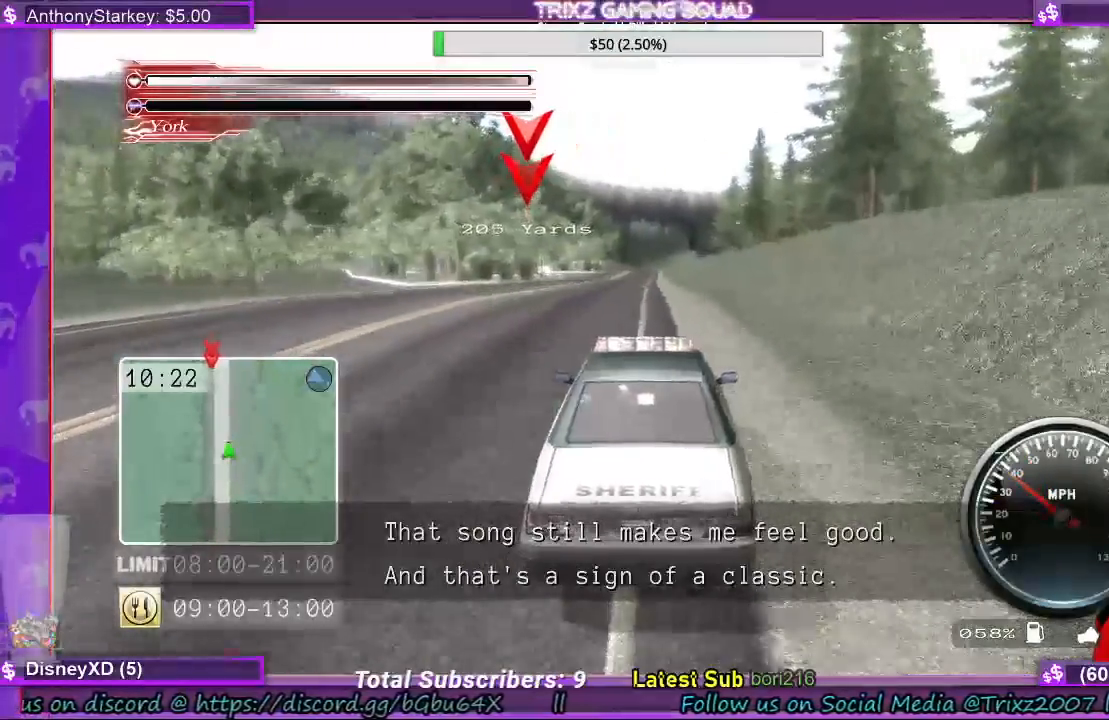
{"keys": ["w"], "mouse": [], "events": []}
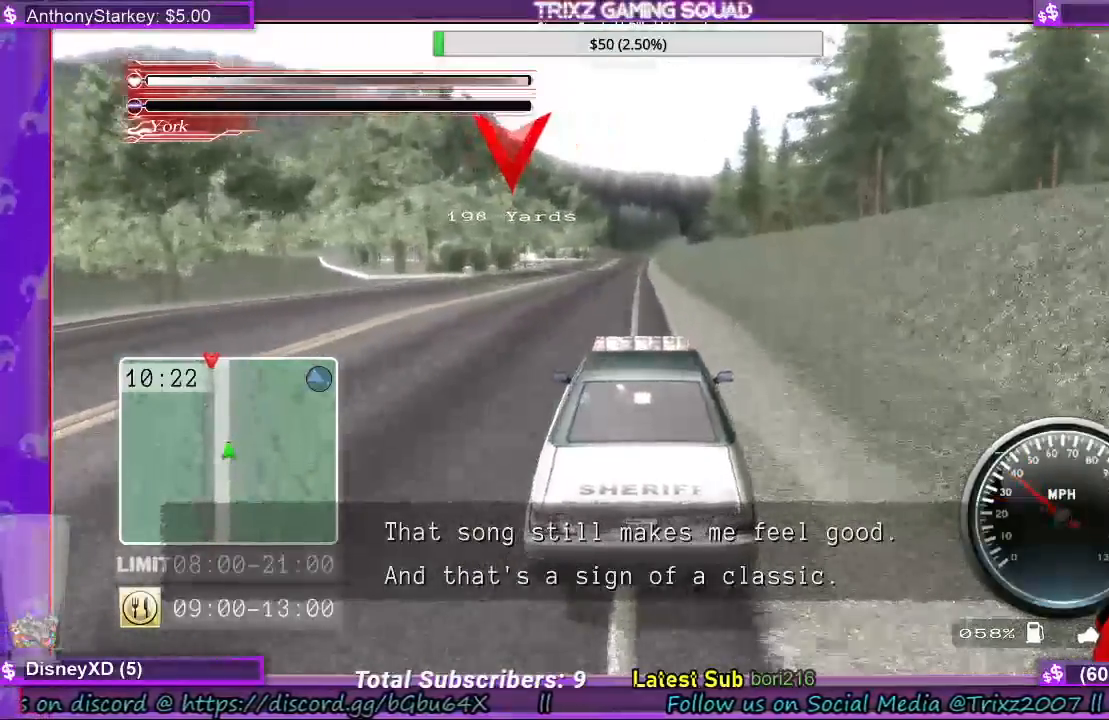
{"keys": ["w"], "mouse": [], "events": []}
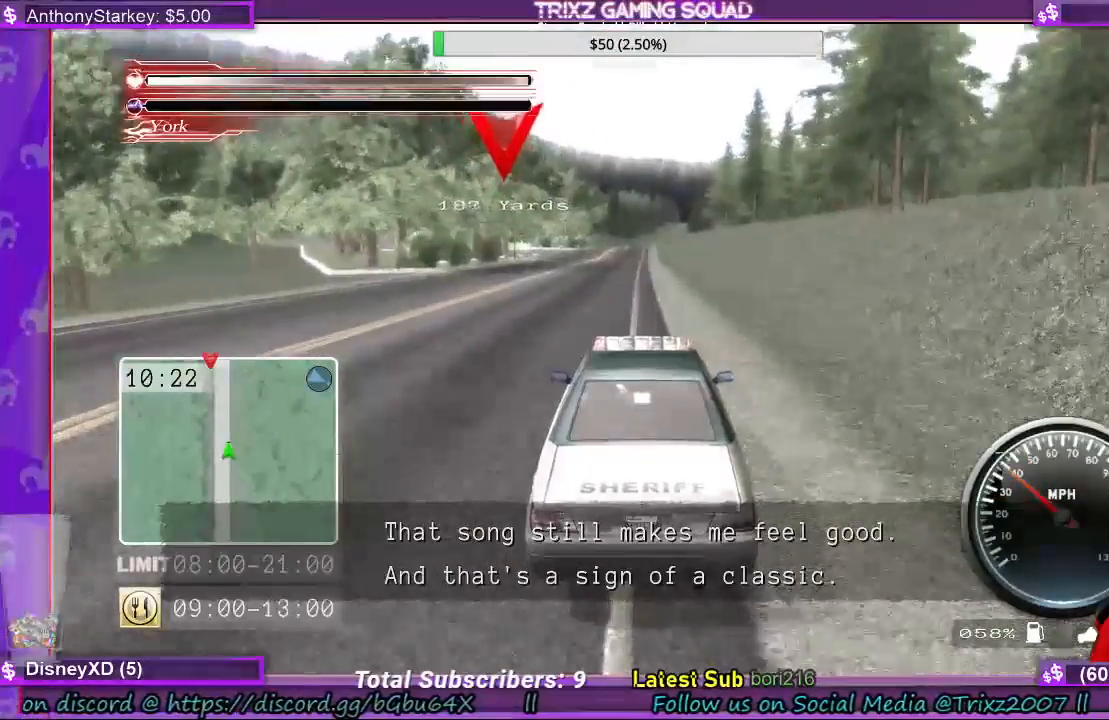
{"keys": ["w"], "mouse": [], "events": [[200, "a", "down"], [233, "a", "up"]]}
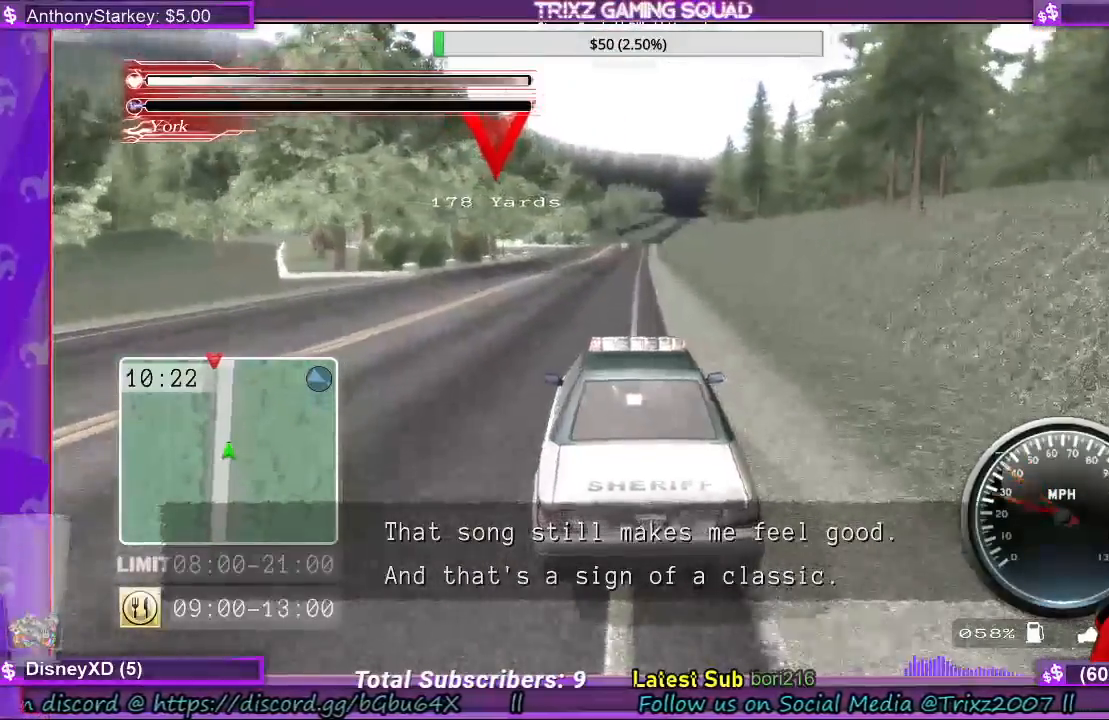
{"keys": ["w"], "mouse": [], "events": []}
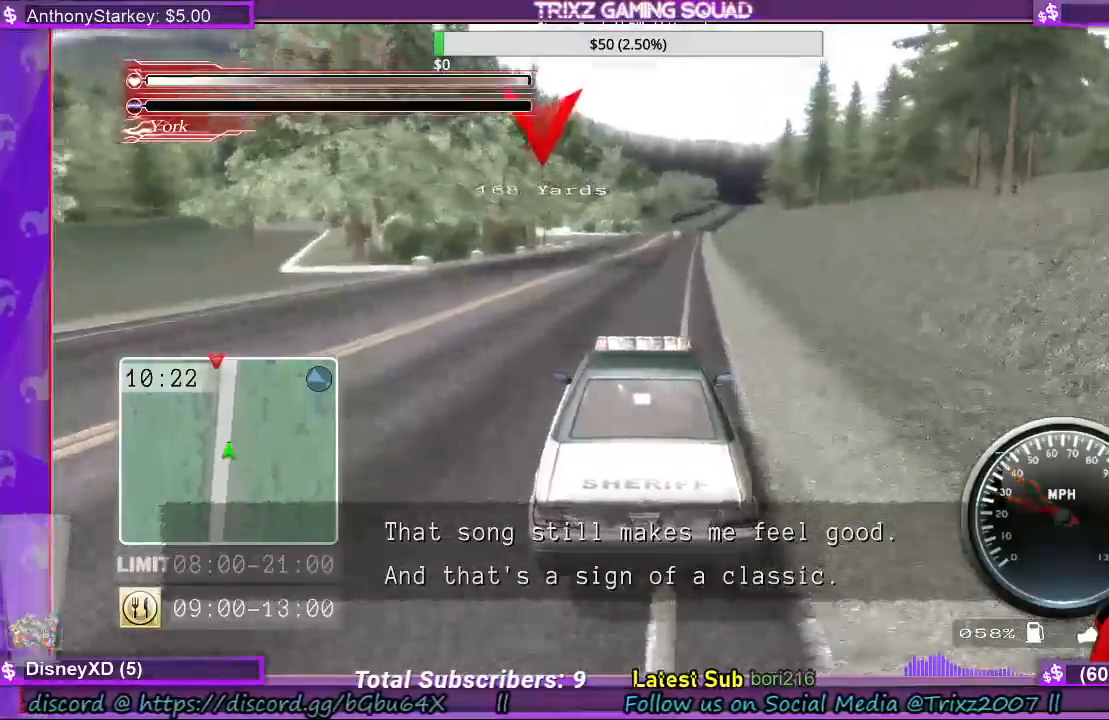
{"keys": ["w"], "mouse": [], "events": []}
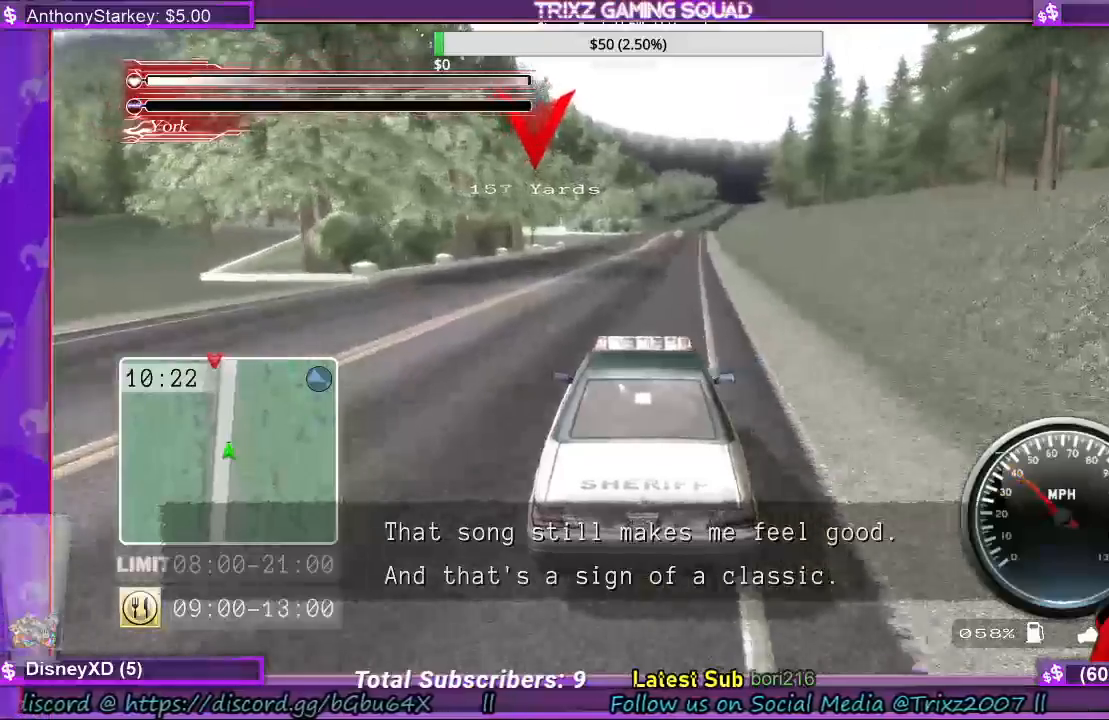
{"keys": ["w"], "mouse": [], "events": []}
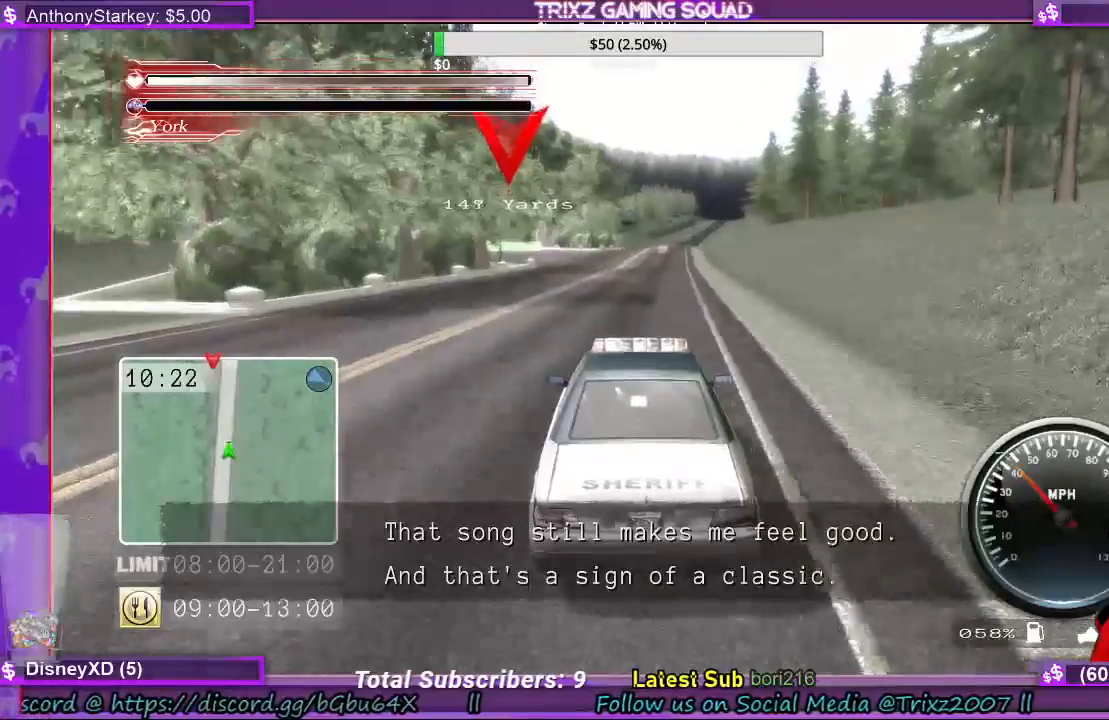
{"keys": ["w"], "mouse": [], "events": []}
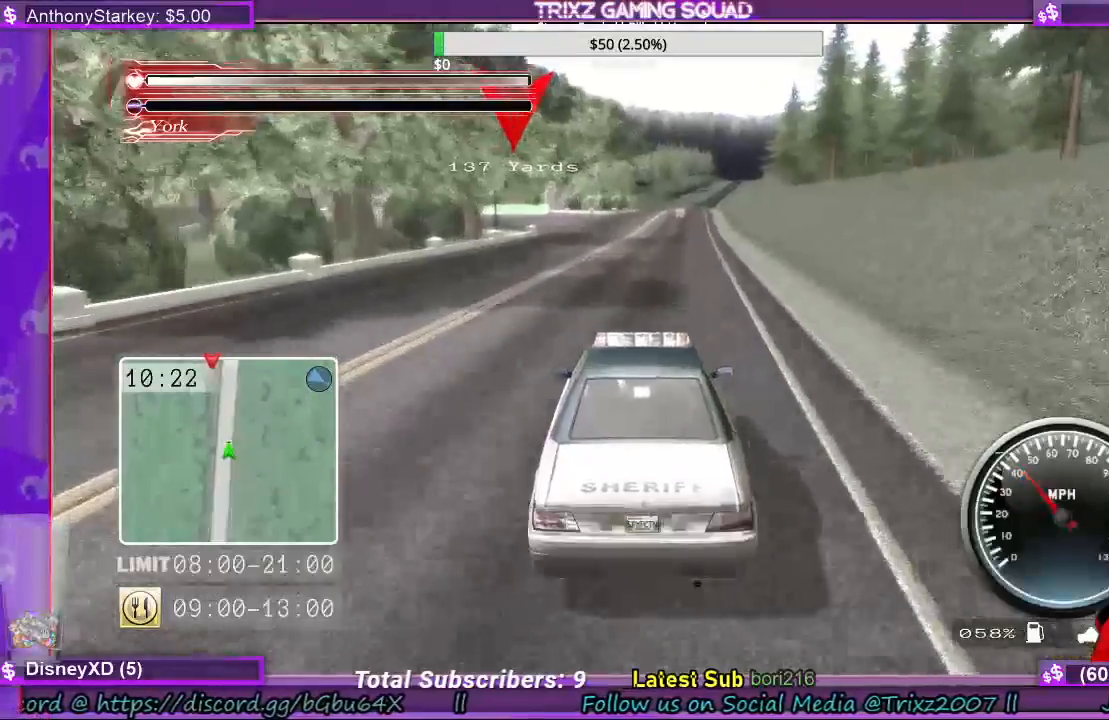
{"keys": ["w"], "mouse": [], "events": []}
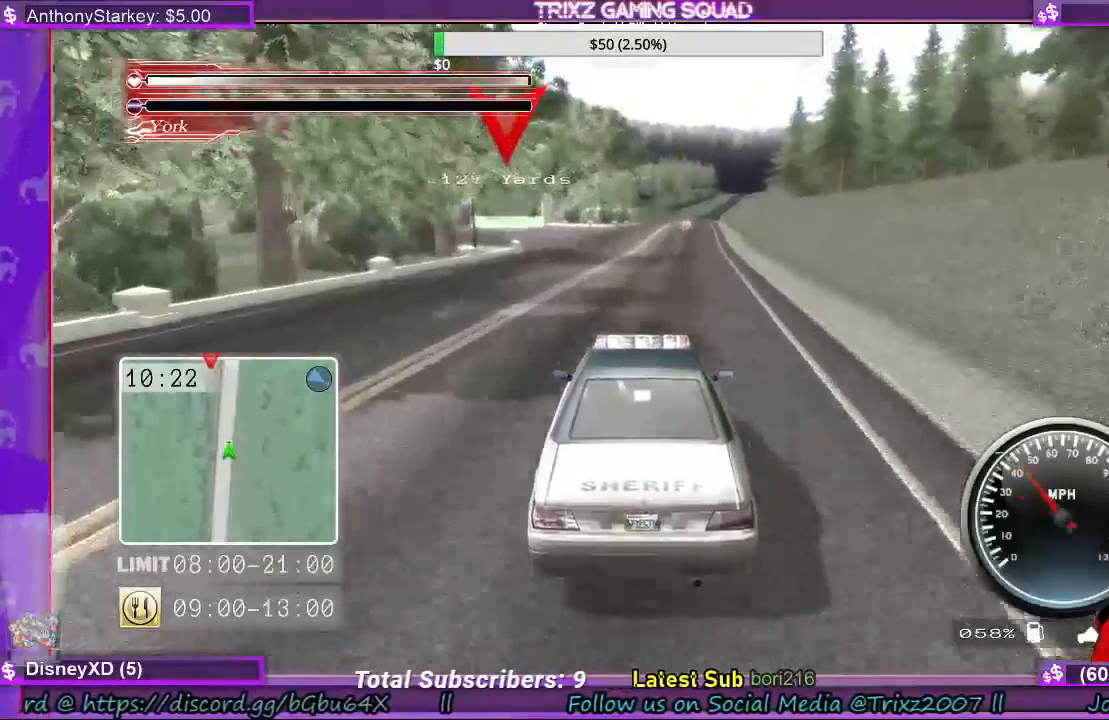
{"keys": ["w"], "mouse": [], "events": []}
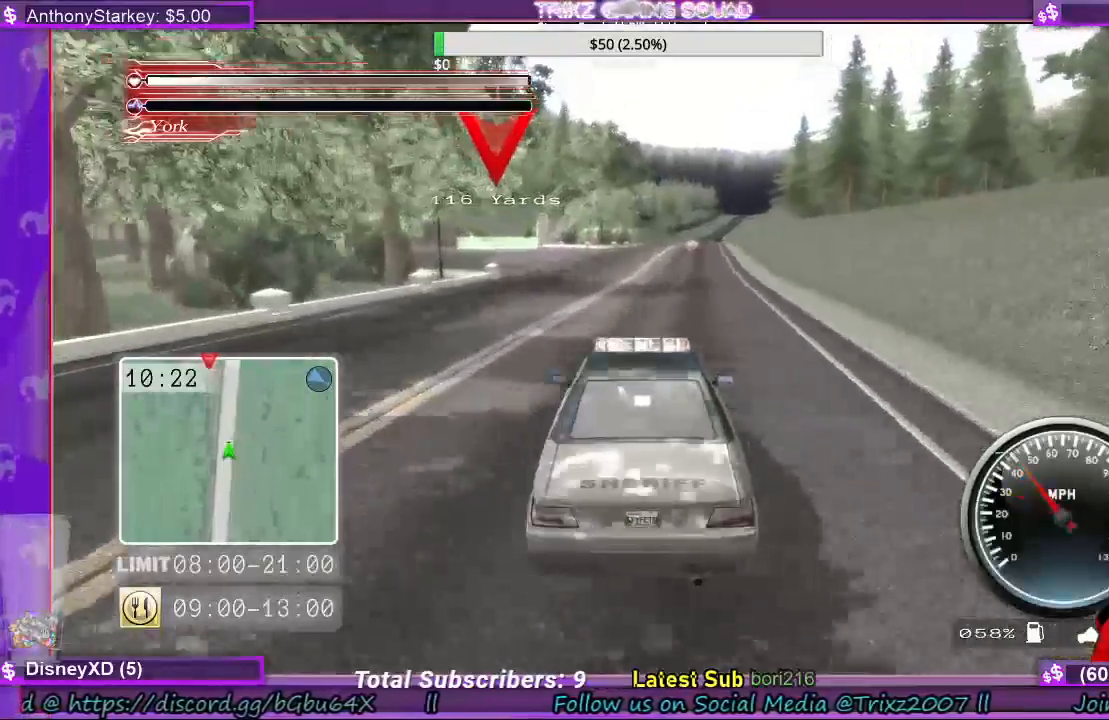
{"keys": ["w"], "mouse": [], "events": []}
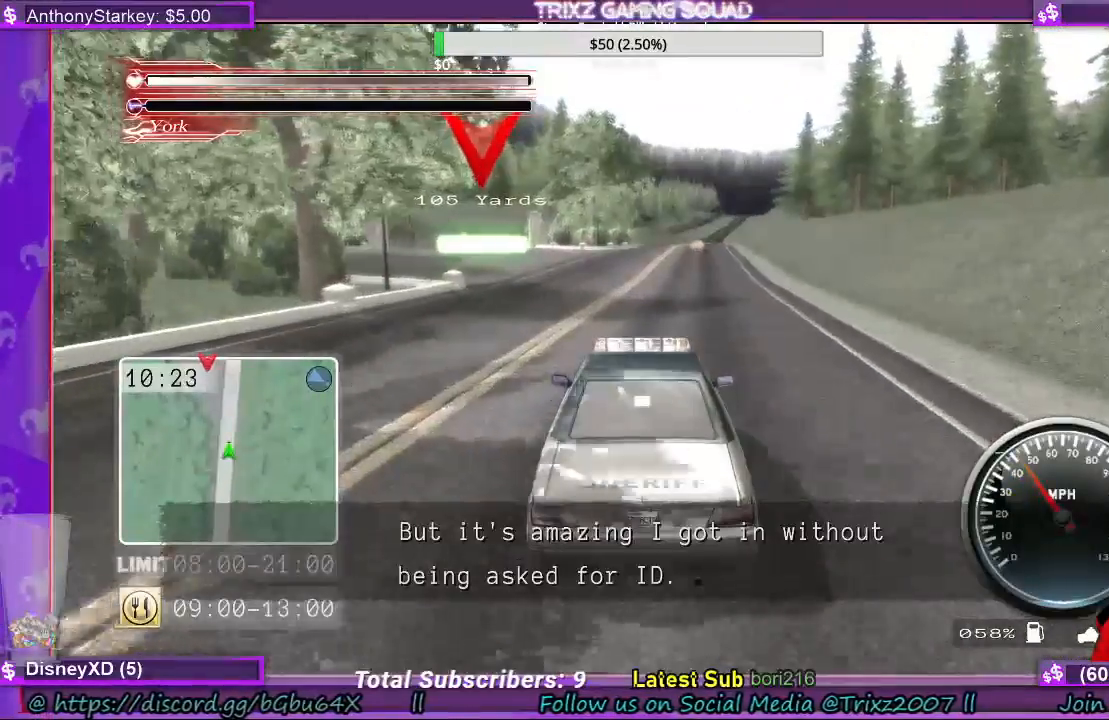
{"keys": ["w"], "mouse": [], "events": []}
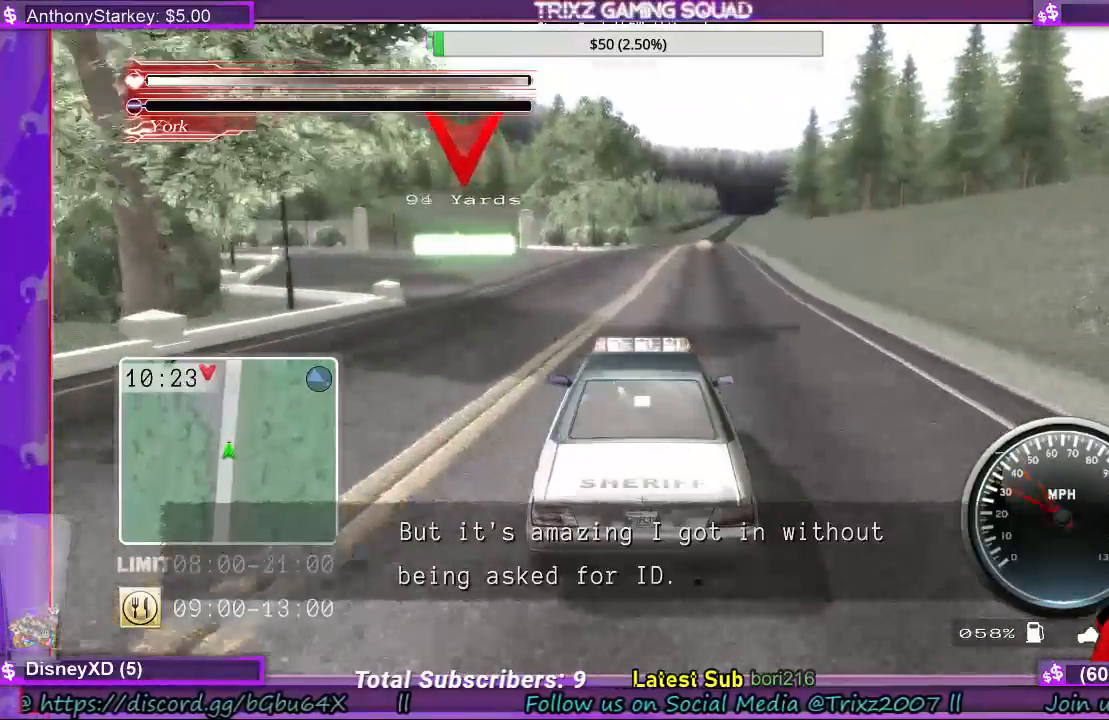
{"keys": ["w"], "mouse": [], "events": []}
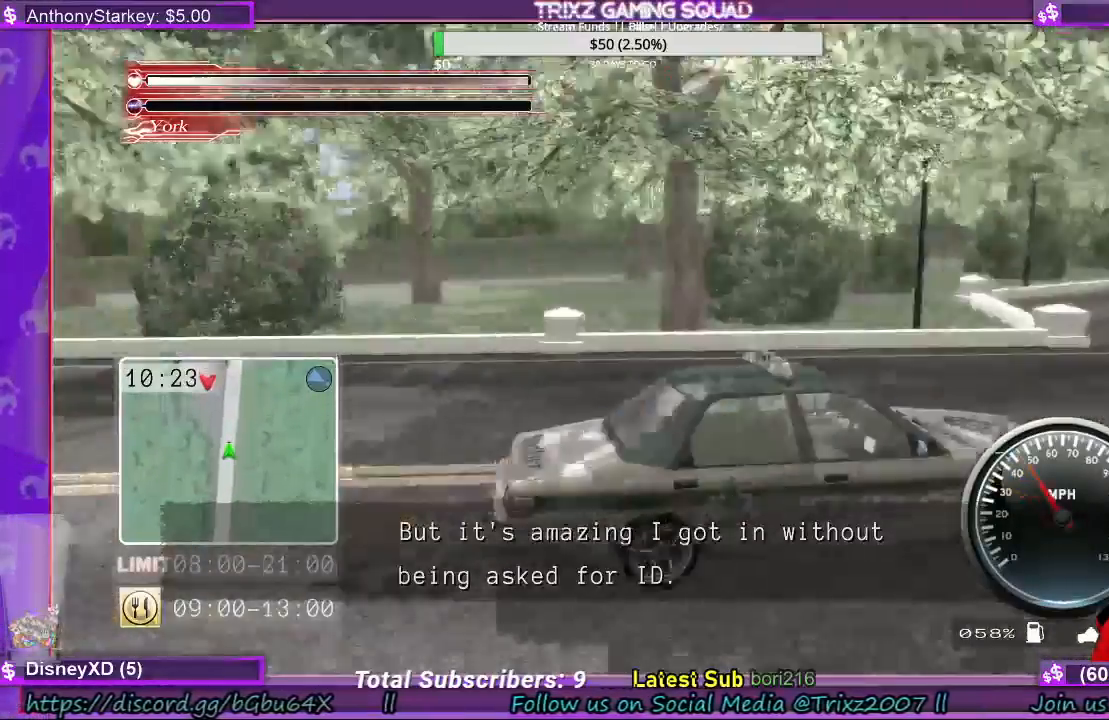
{"keys": ["a", "w"], "mouse": [], "events": [[267, "a", "down"]]}
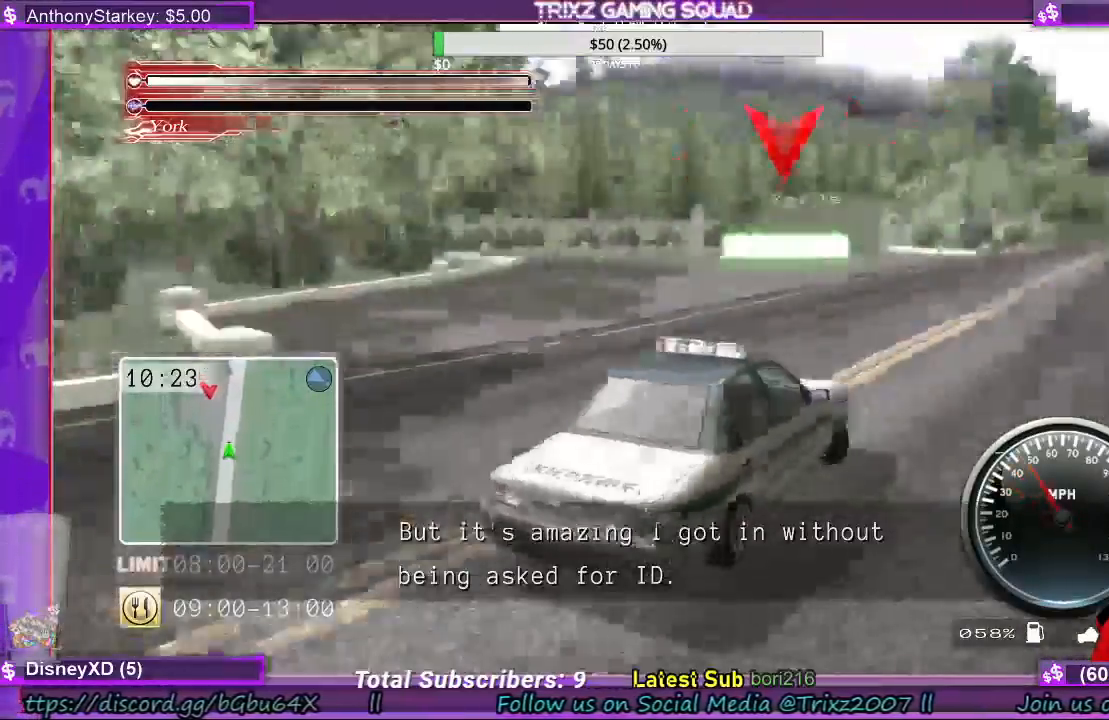
{"keys": ["a", "w"], "mouse": [], "events": []}
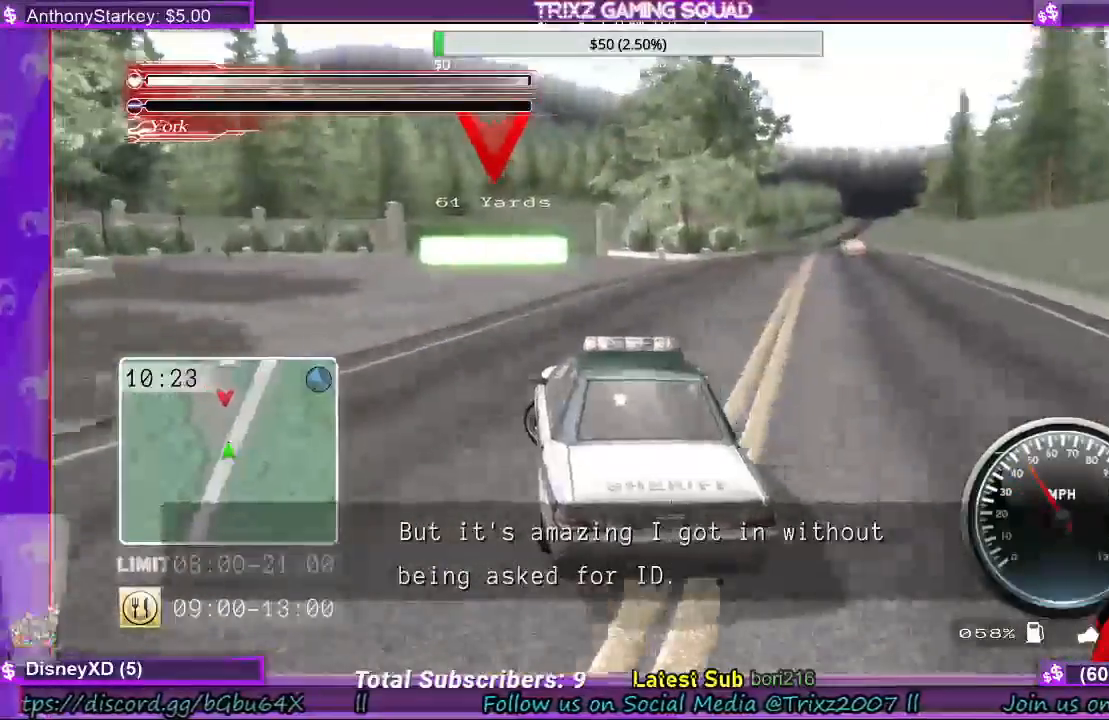
{"keys": ["w"], "mouse": [], "events": [[67, "a", "up"], [300, "d", "down"], [467, "d", "up"]]}
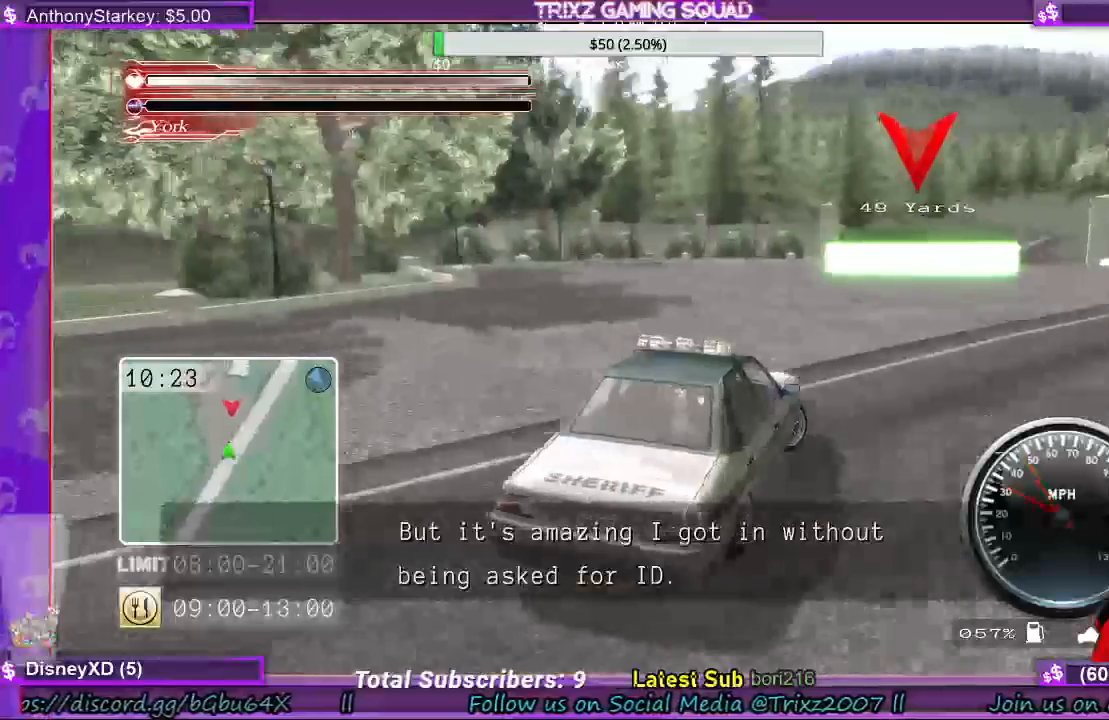
{"keys": ["w"], "mouse": [], "events": []}
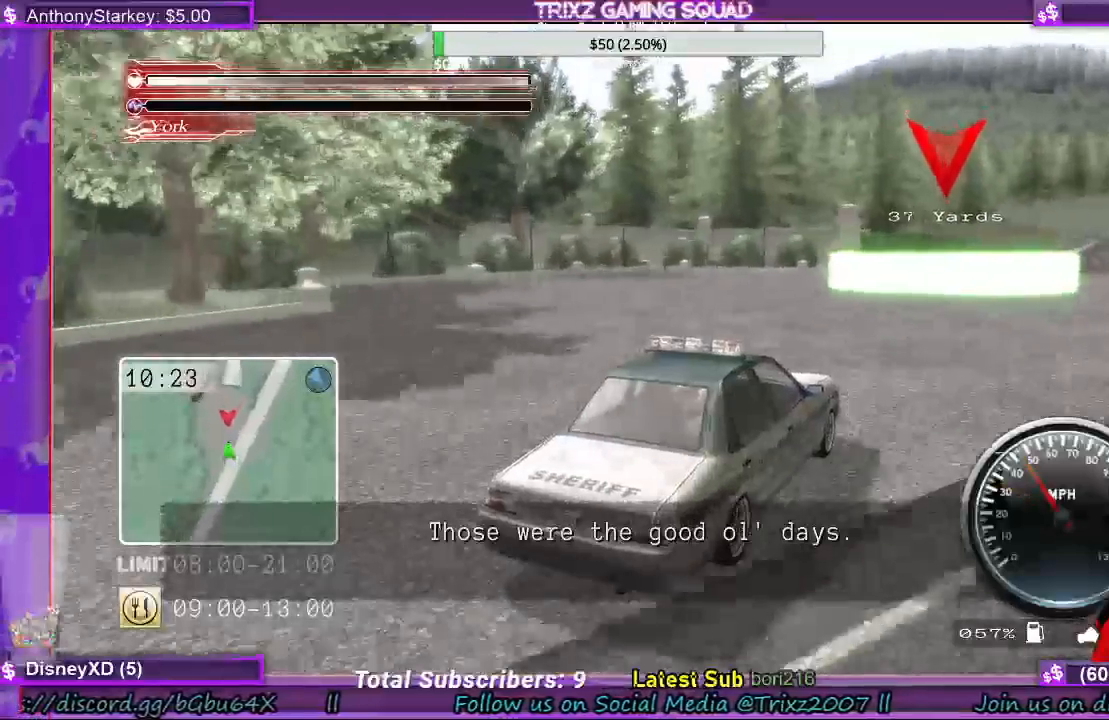
{"keys": ["w"], "mouse": [], "events": []}
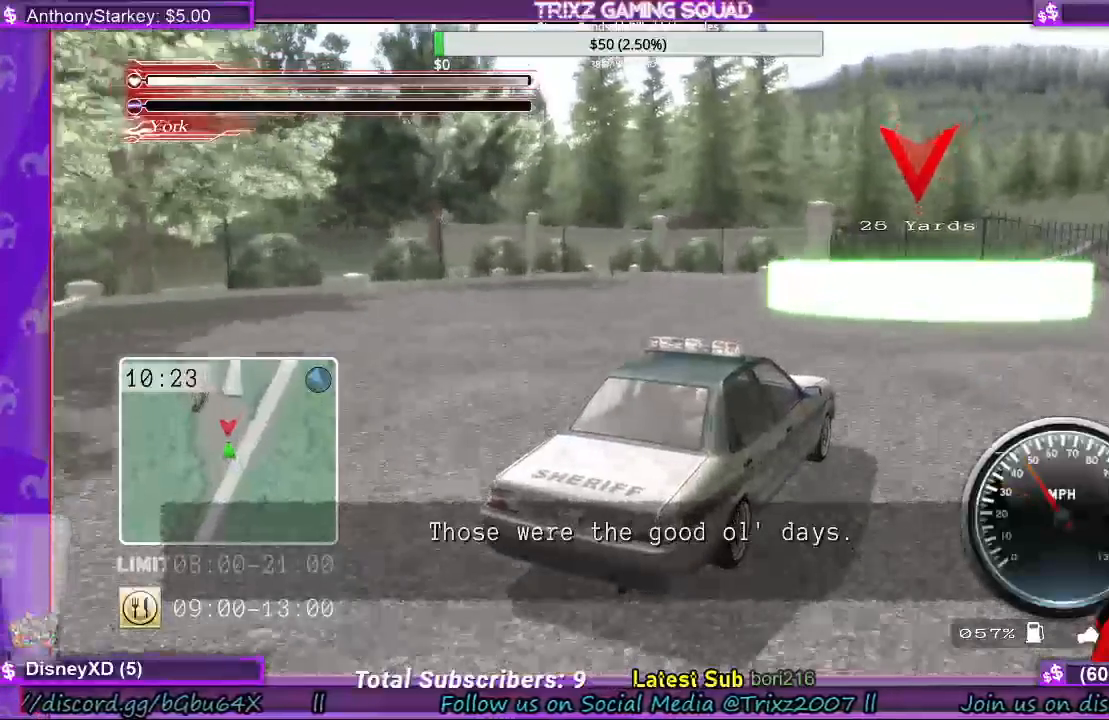
{"keys": ["w"], "mouse": [], "events": []}
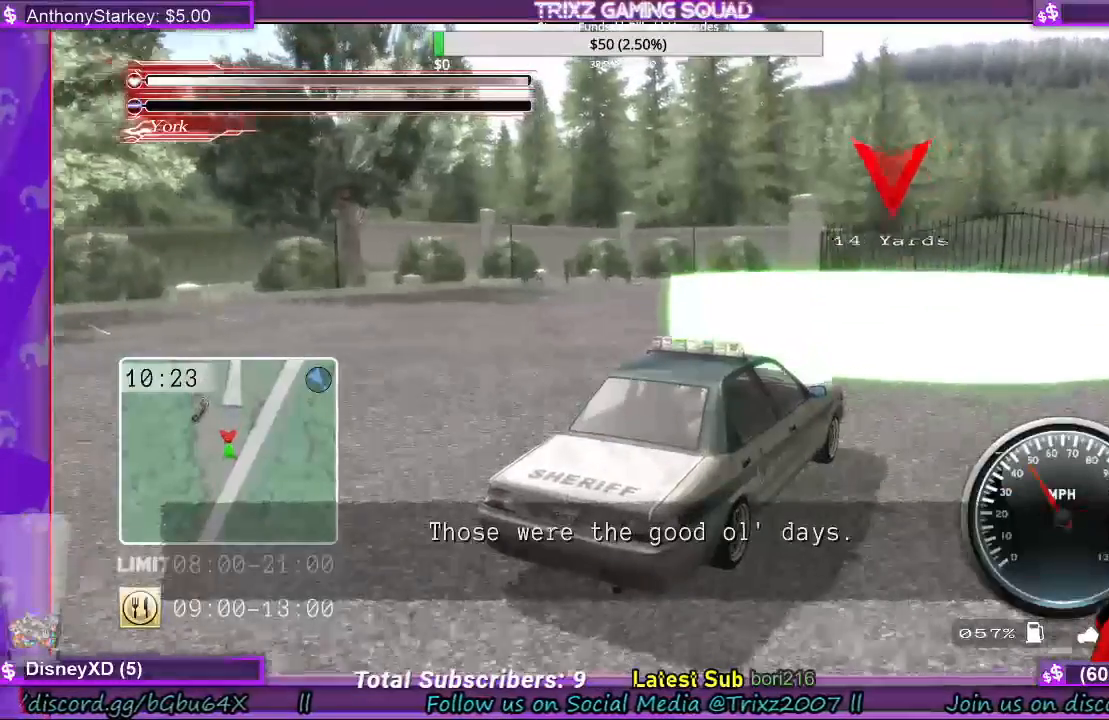
{"keys": ["w"], "mouse": [], "events": [[367, "mouse_right", "down"], [433, "mouse_right", "up"]]}
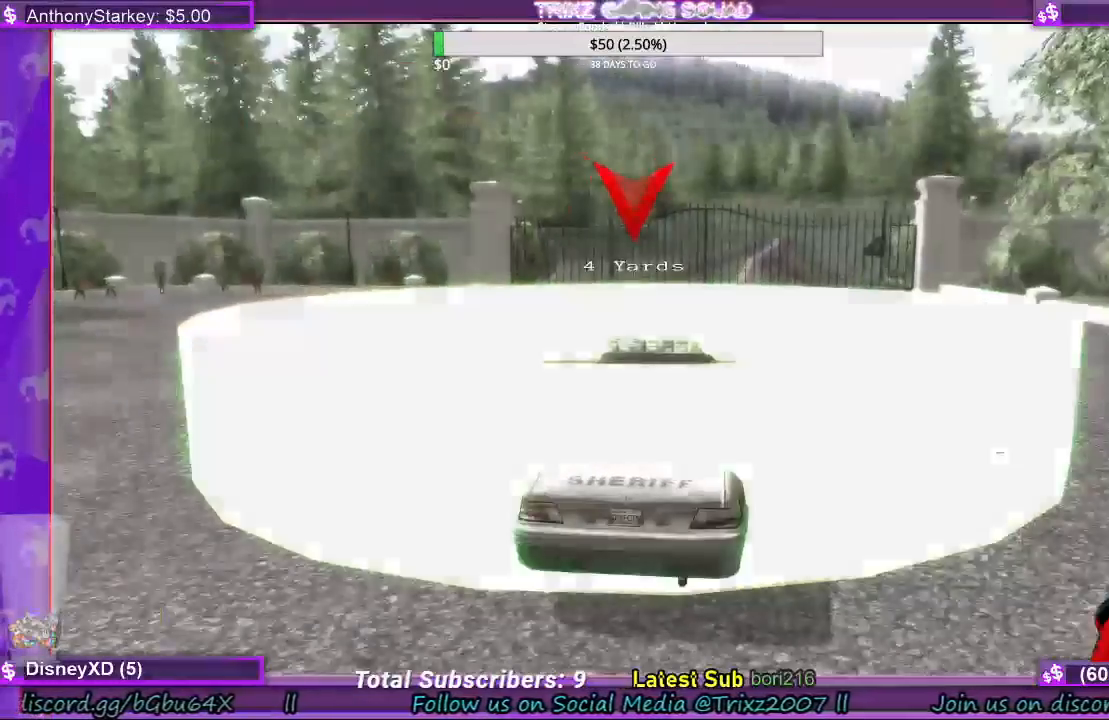
{"keys": [], "mouse": [], "events": [[333, "w", "up"]]}